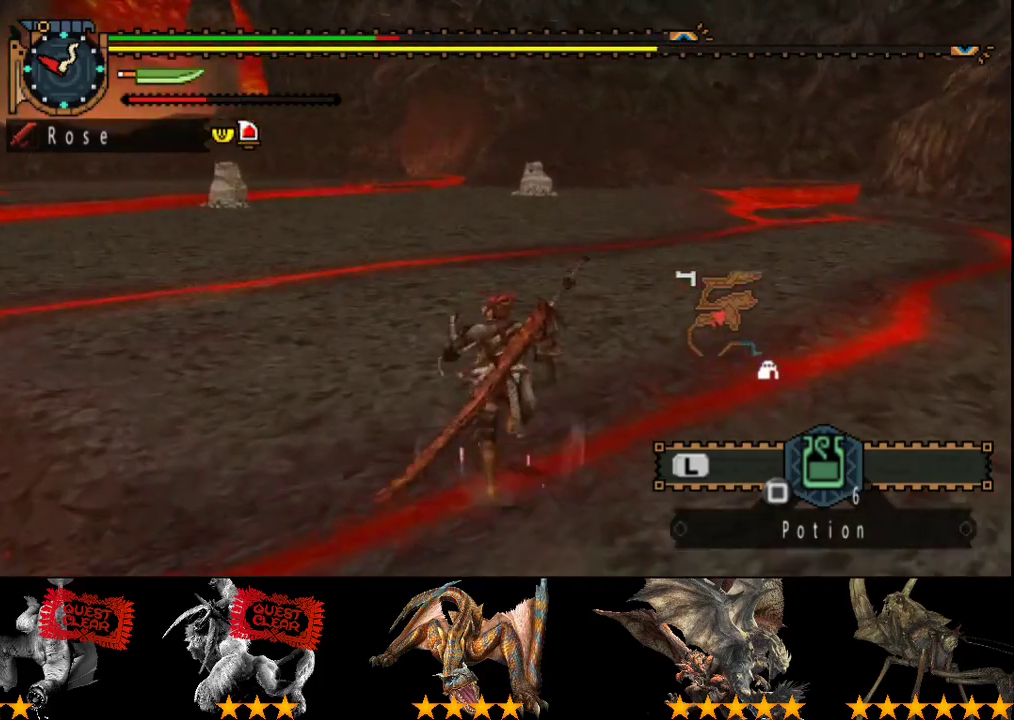
Gameplay with a controller (PlayStation layout); each line is a JSON object with the inputs held at the frame after it. "events" lists button and stick changes between this image and that frame as [ms after this image, input, new state], when the widget could be followed in between. Not read: L3 R3.
{"buttons": ["R2"], "left_stick": "up", "right_stick": "center", "events": []}
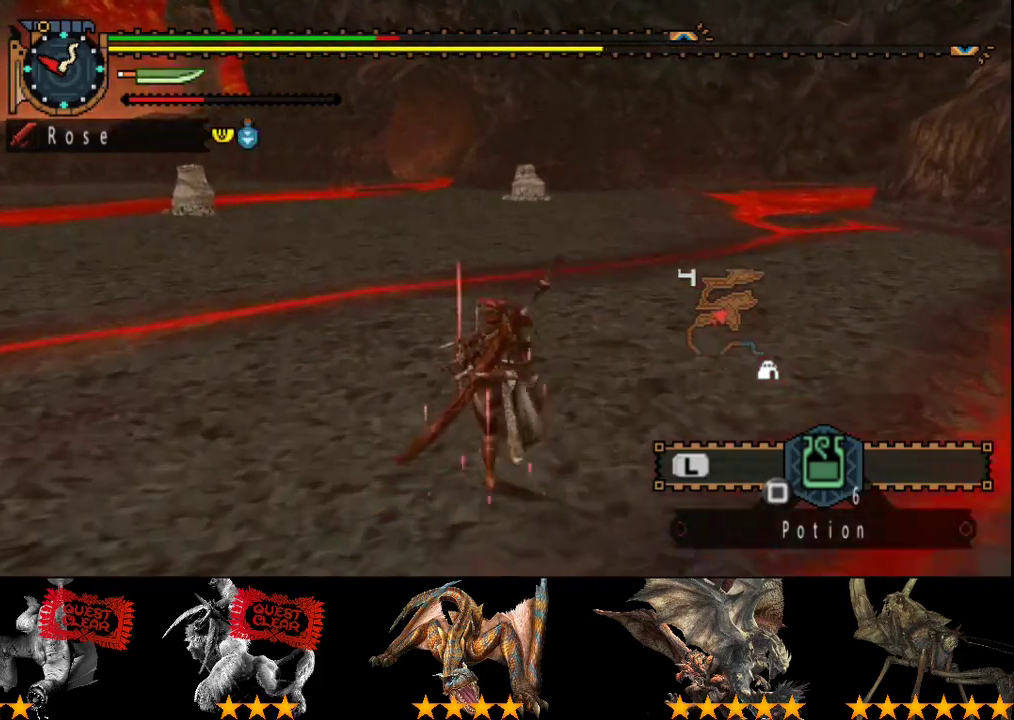
{"buttons": ["R2"], "left_stick": "up", "right_stick": "center", "events": []}
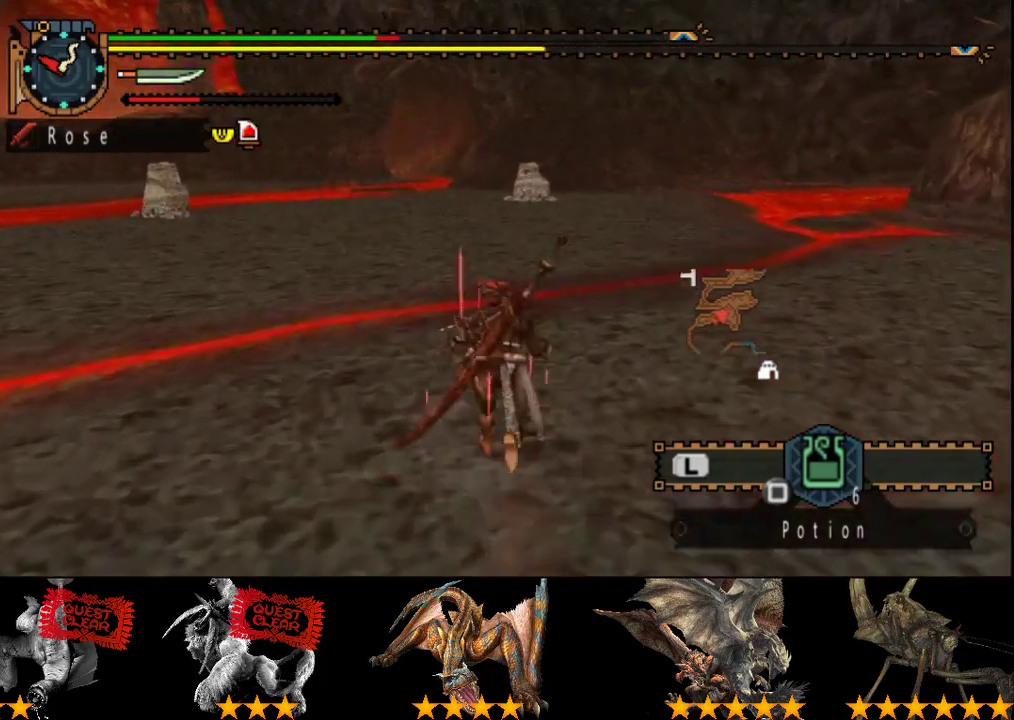
{"buttons": ["R2"], "left_stick": "up", "right_stick": "center", "events": []}
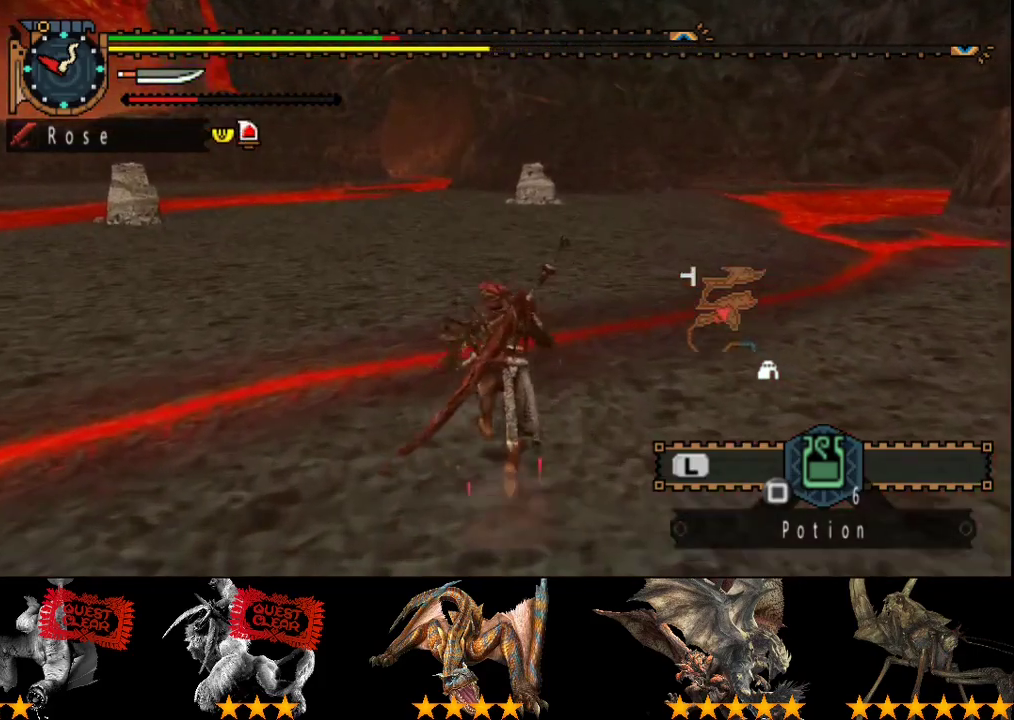
{"buttons": ["R2"], "left_stick": "up", "right_stick": "center", "events": []}
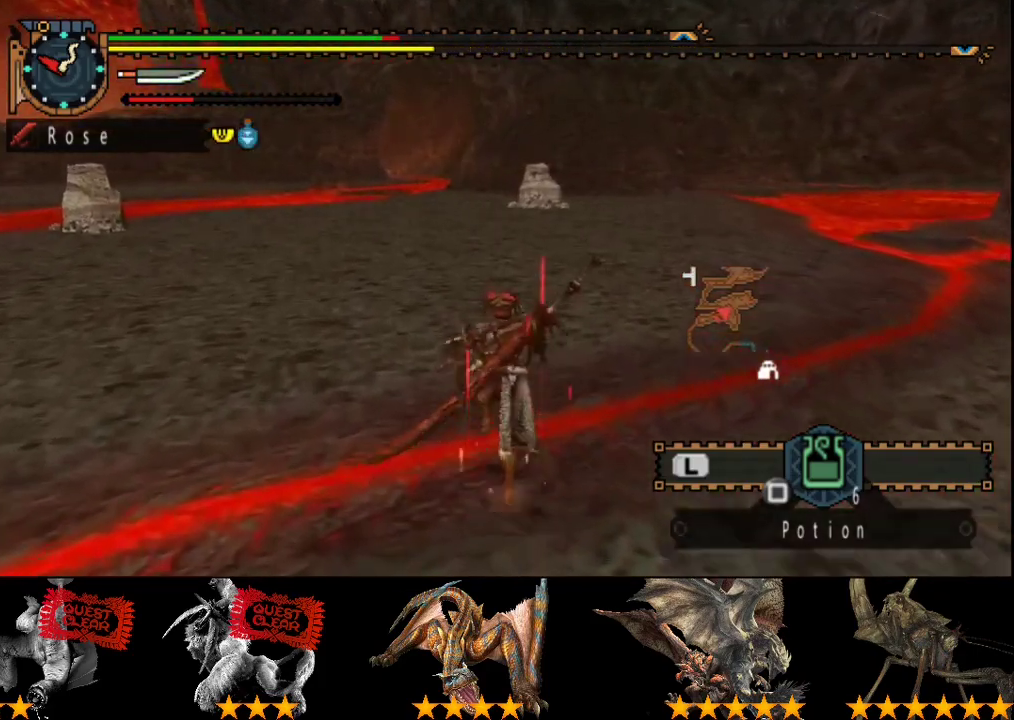
{"buttons": ["R2"], "left_stick": "up", "right_stick": "center", "events": []}
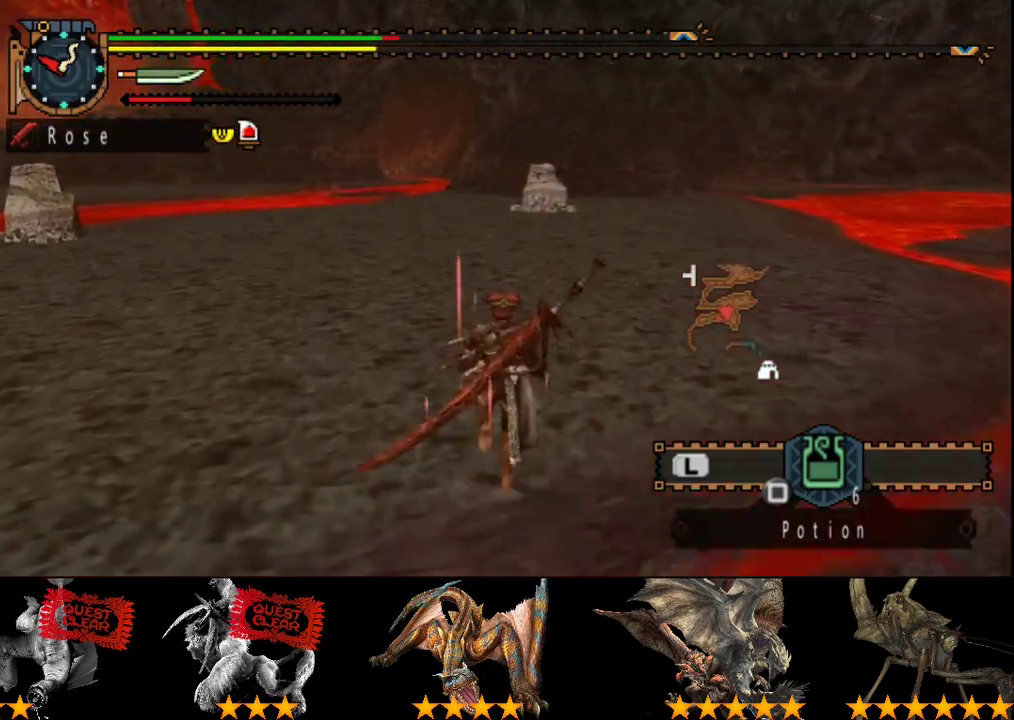
{"buttons": [], "left_stick": "up-left", "right_stick": "right", "events": [[250, "R2", "up"], [283, "right_stick", "right"], [417, "left_stick", "up-left"]]}
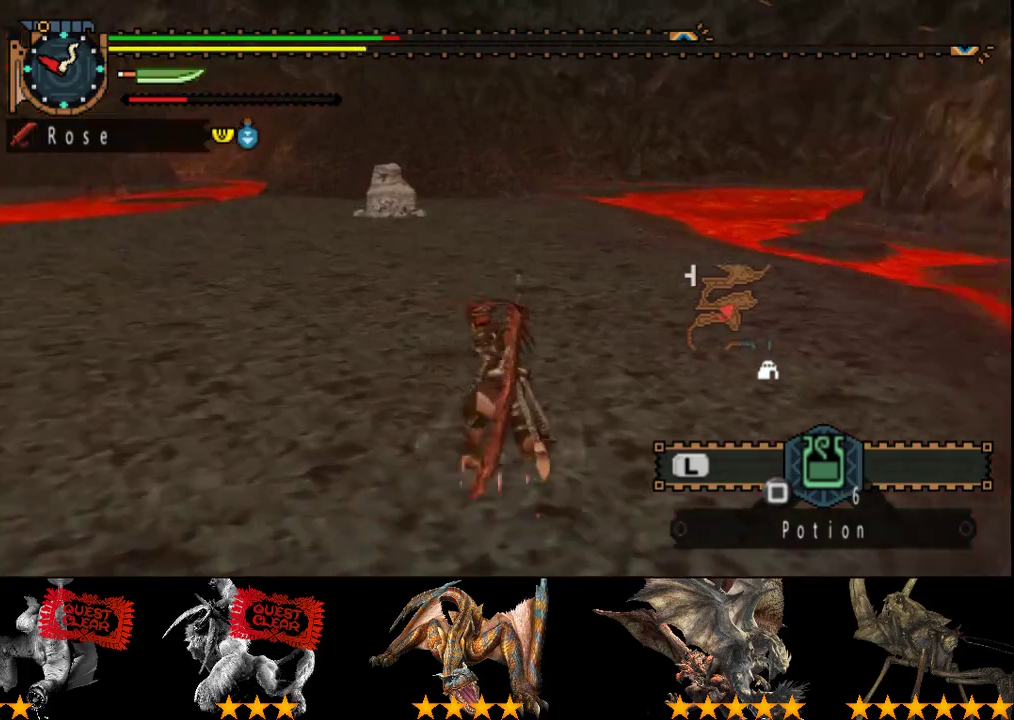
{"buttons": [], "left_stick": "left", "right_stick": "right", "events": [[450, "left_stick", "left"]]}
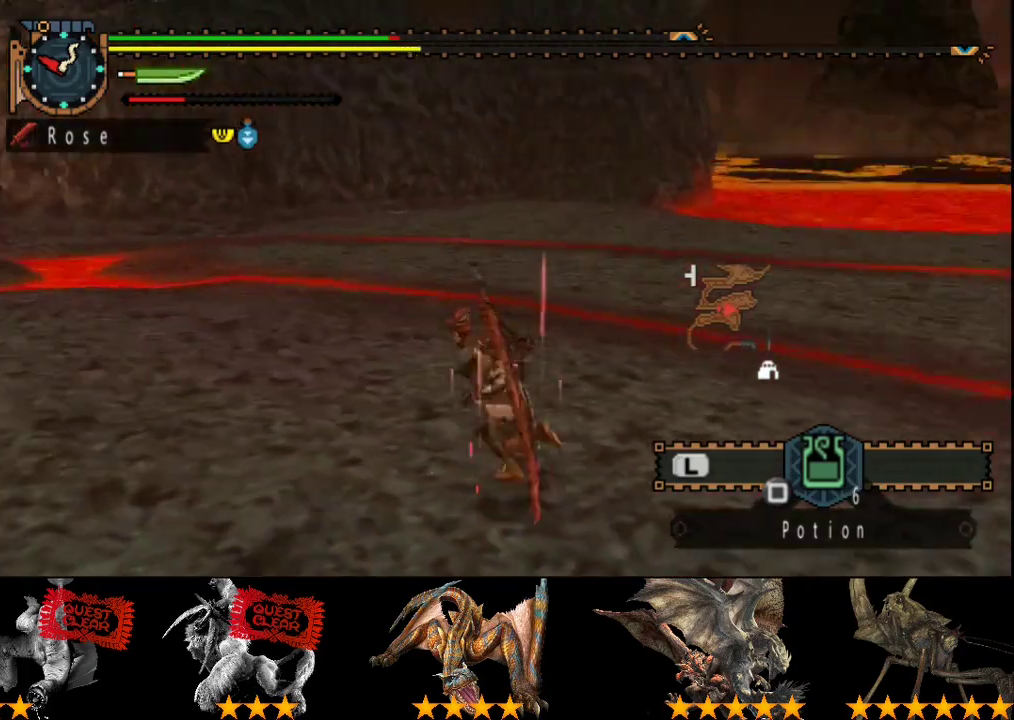
{"buttons": [], "left_stick": "down-left", "right_stick": "center", "events": [[33, "left_stick", "down-left"], [267, "right_stick", "center"]]}
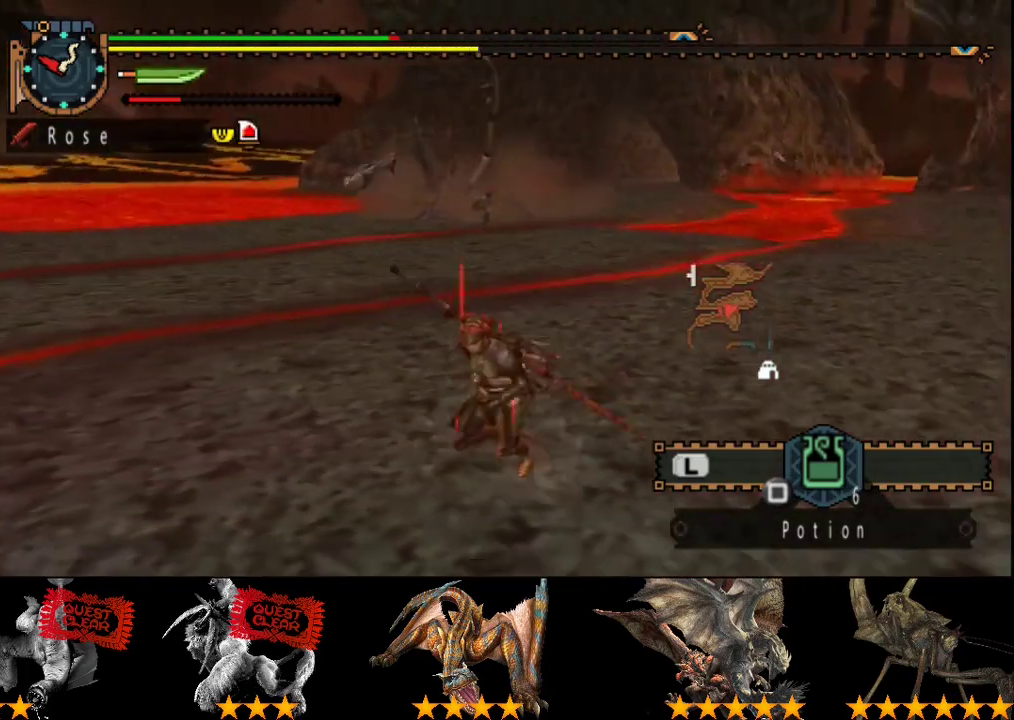
{"buttons": [], "left_stick": "up", "right_stick": "center", "events": [[33, "left_stick", "down"], [200, "left_stick", "down-left"], [267, "left_stick", "left"], [367, "left_stick", "up-left"], [500, "left_stick", "up"]]}
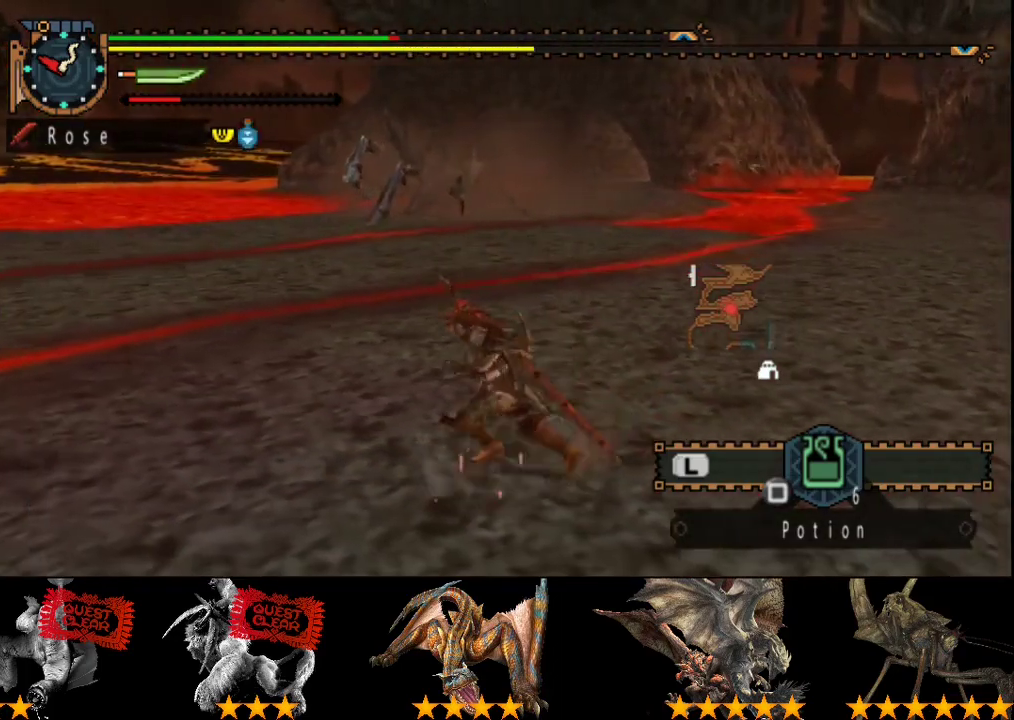
{"buttons": [], "left_stick": "up", "right_stick": "center", "events": []}
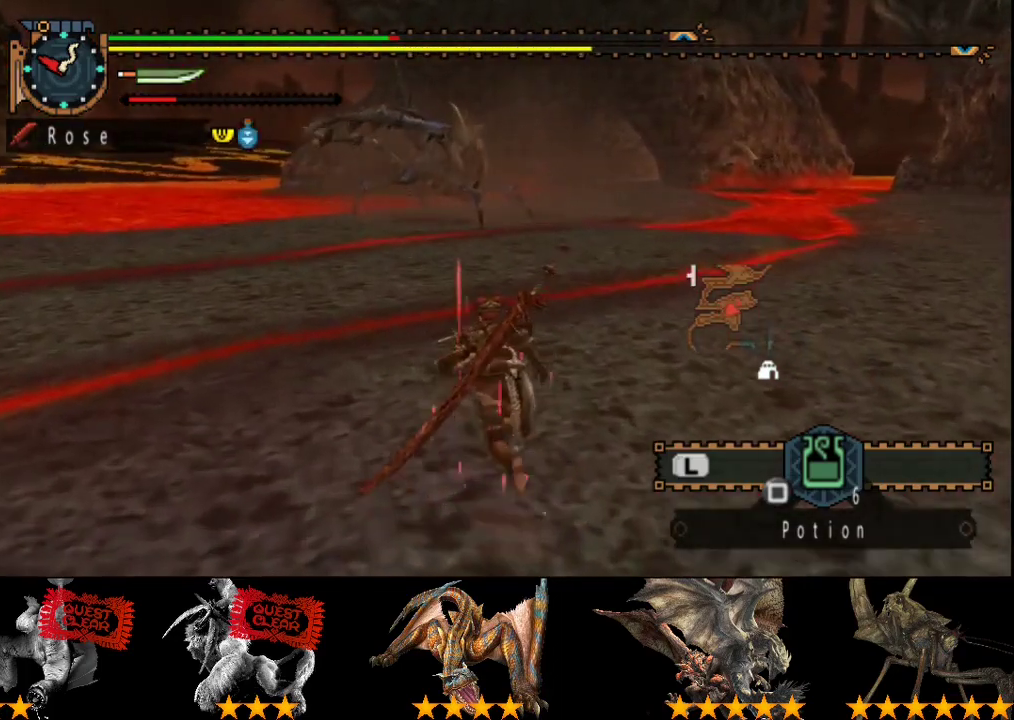
{"buttons": [], "left_stick": "up-left", "right_stick": "center", "events": [[217, "left_stick", "up-left"]]}
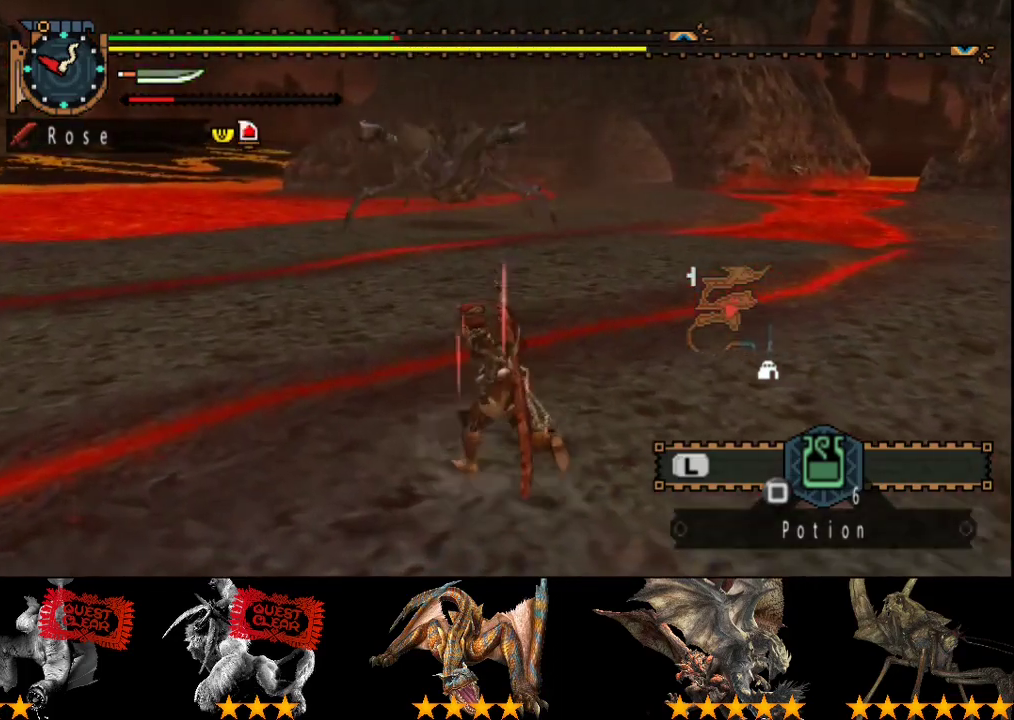
{"buttons": [], "left_stick": "down", "right_stick": "center", "events": [[150, "left_stick", "down-left"], [283, "left_stick", "down"]]}
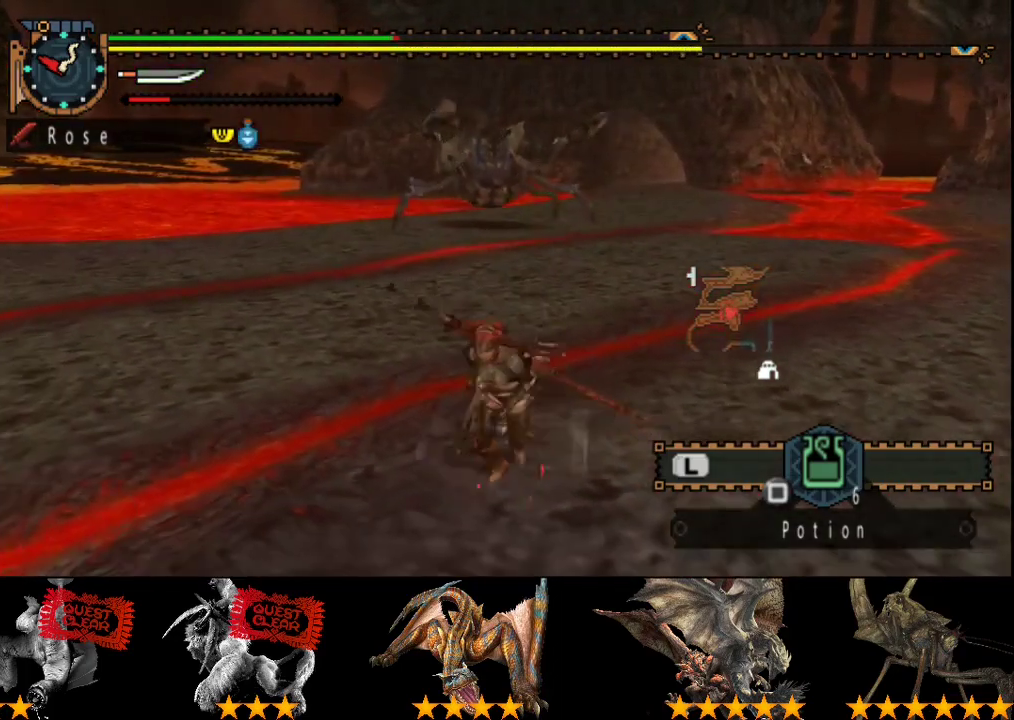
{"buttons": ["R2"], "left_stick": "down", "right_stick": "center", "events": [[167, "R2", "down"]]}
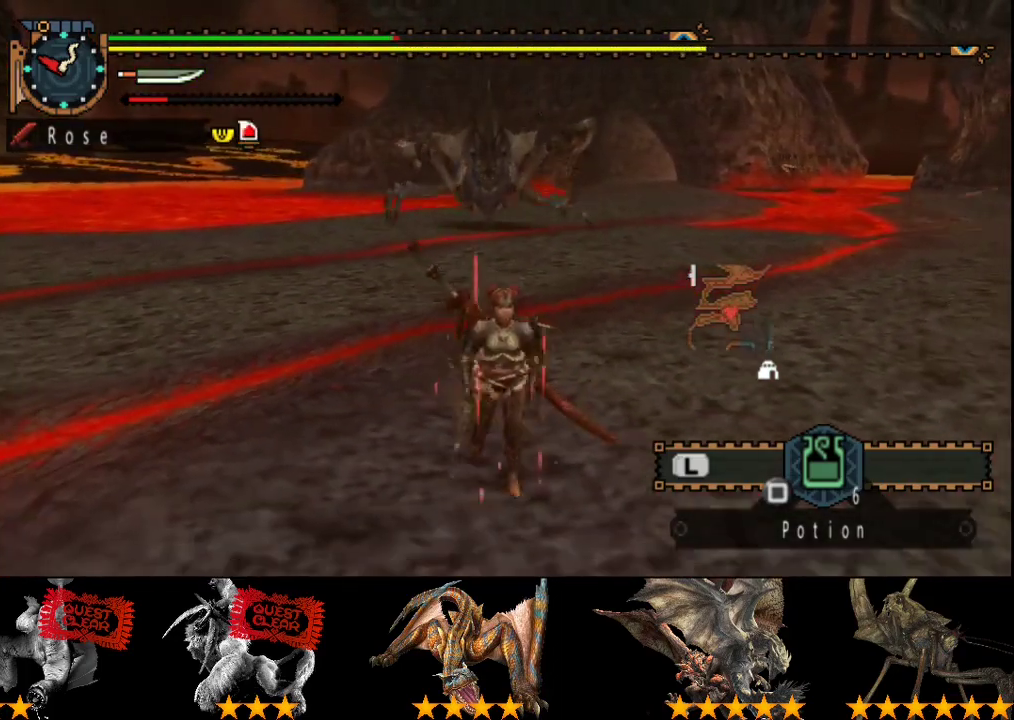
{"buttons": ["R2"], "left_stick": "down", "right_stick": "center", "events": []}
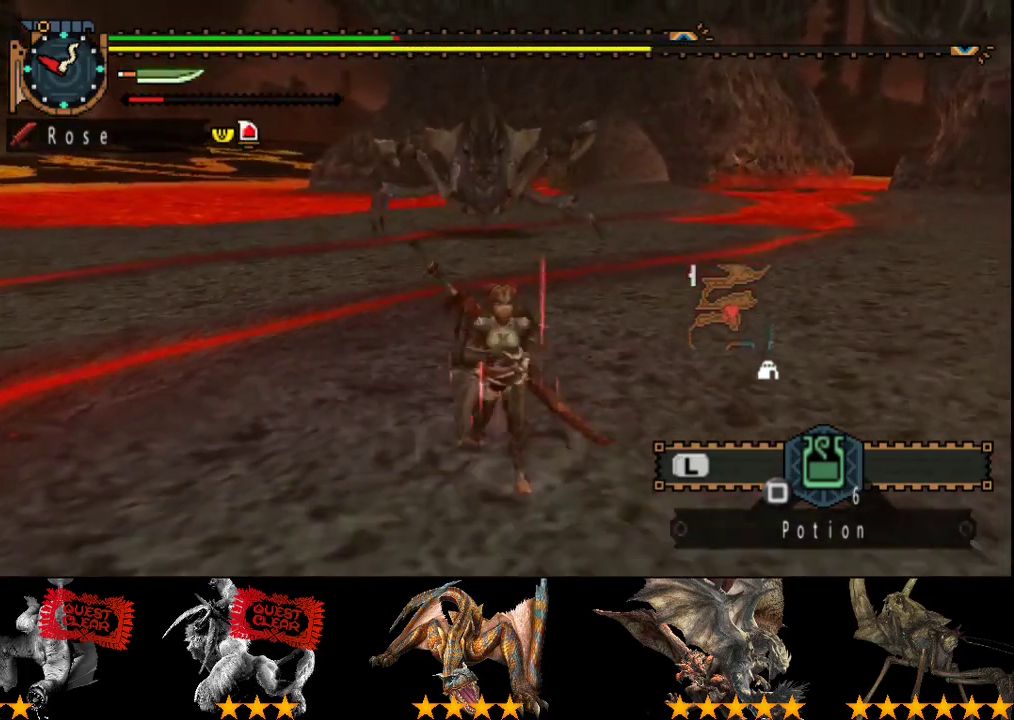
{"buttons": ["R2"], "left_stick": "down", "right_stick": "center", "events": []}
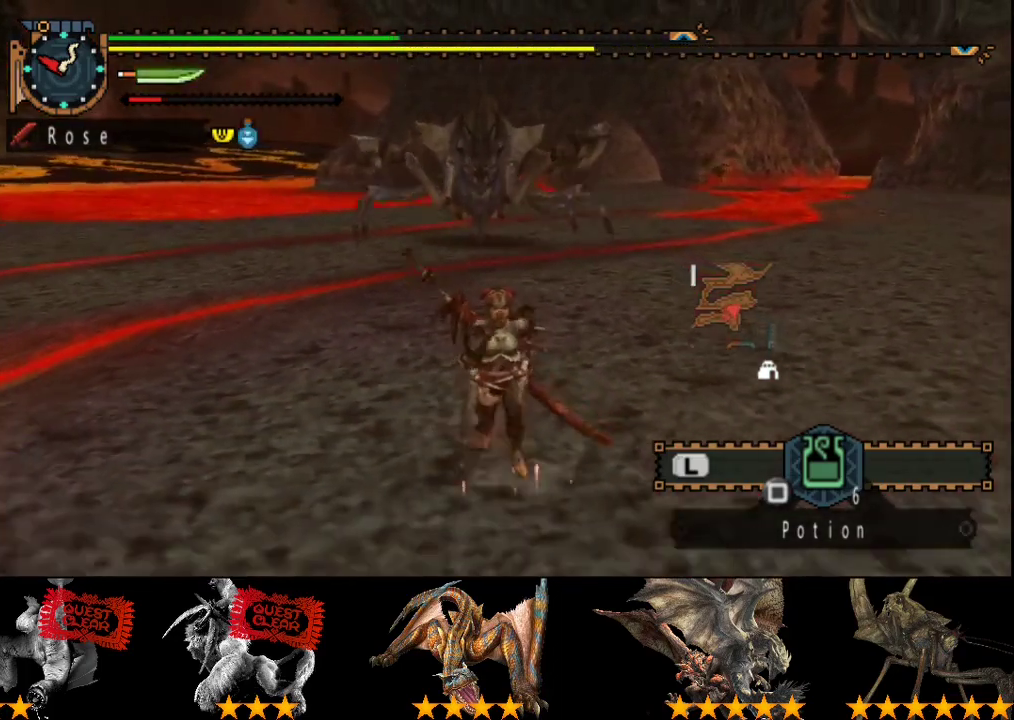
{"buttons": ["R2"], "left_stick": "down", "right_stick": "center", "events": []}
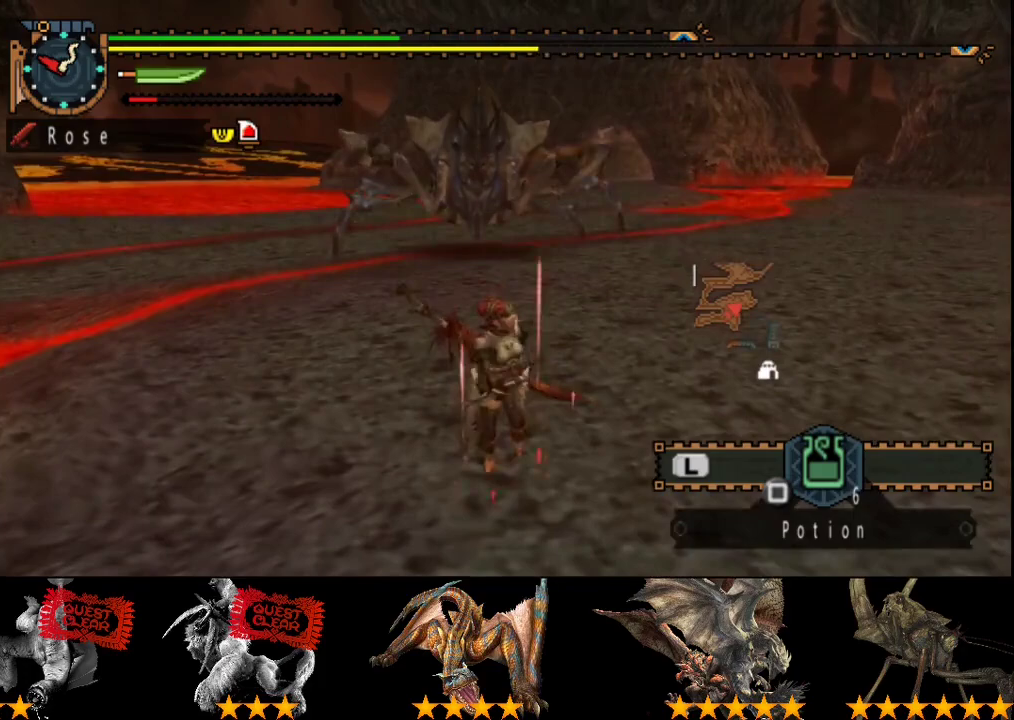
{"buttons": ["R2"], "left_stick": "down", "right_stick": "center", "events": []}
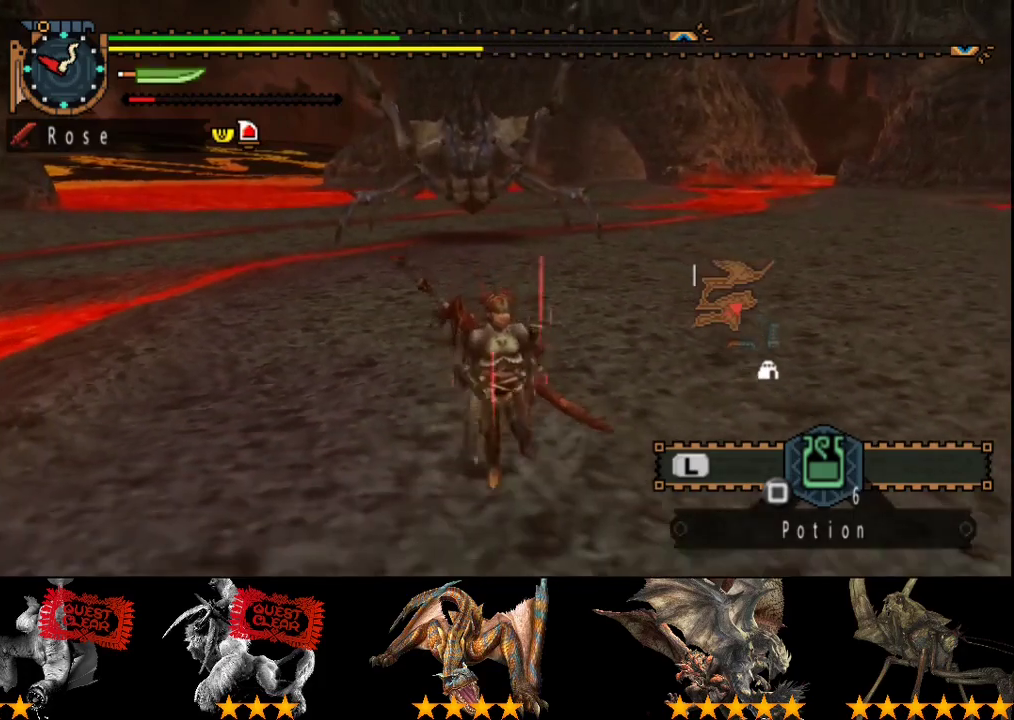
{"buttons": [], "left_stick": "down", "right_stick": "center", "events": [[50, "R2", "up"], [100, "left_stick", "down-right"], [217, "left_stick", "down"]]}
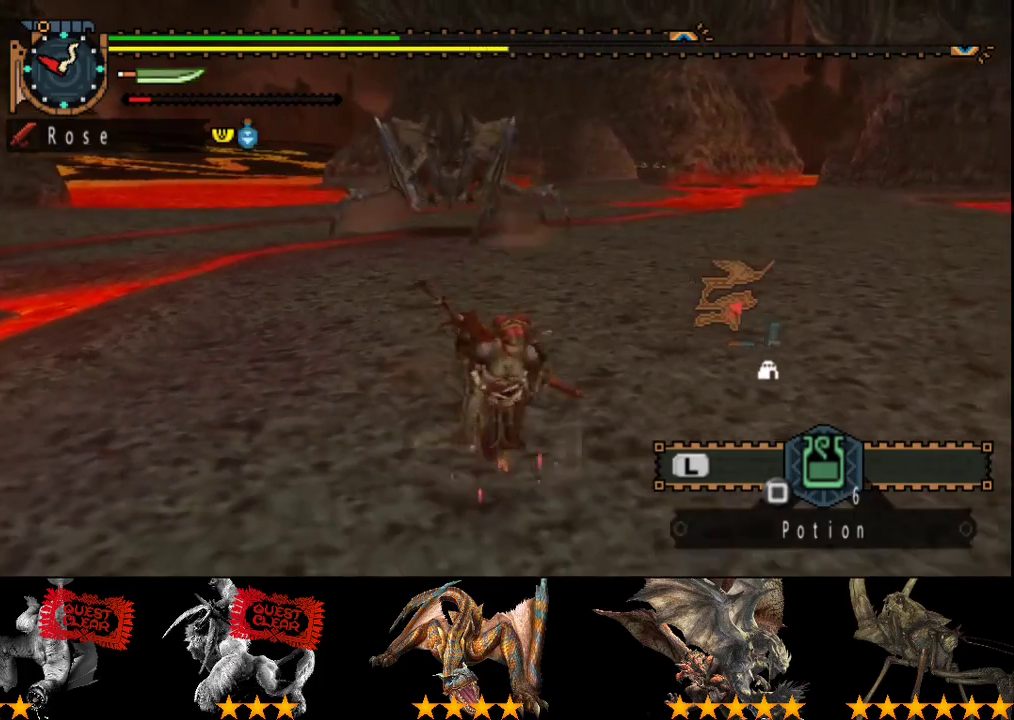
{"buttons": [], "left_stick": "down", "right_stick": "center", "events": []}
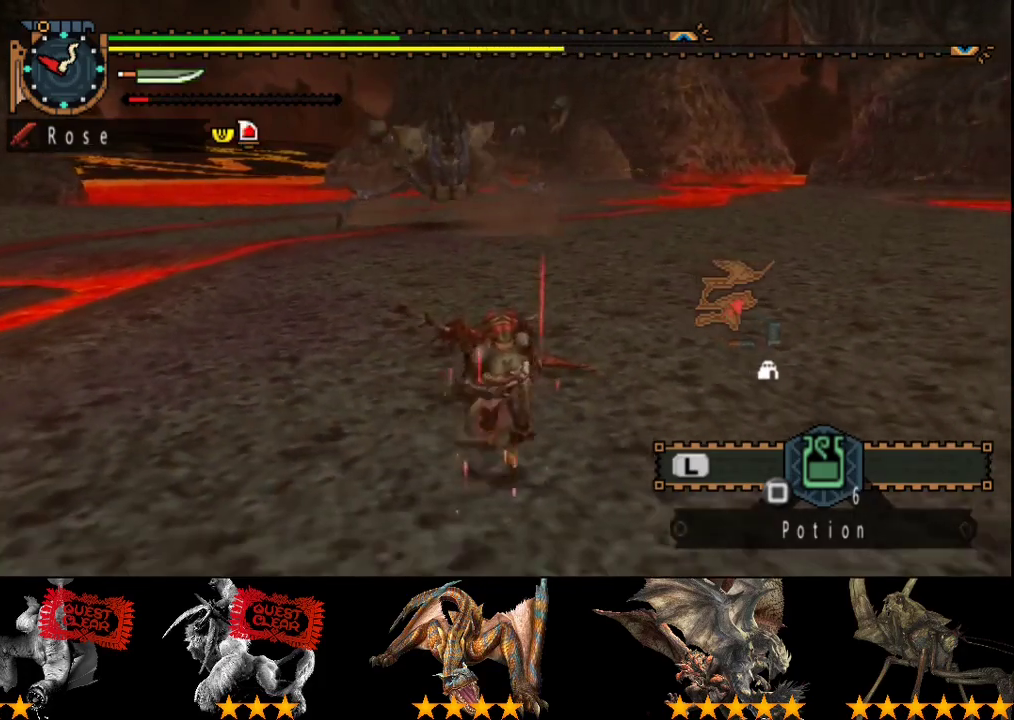
{"buttons": [], "left_stick": "down", "right_stick": "center", "events": []}
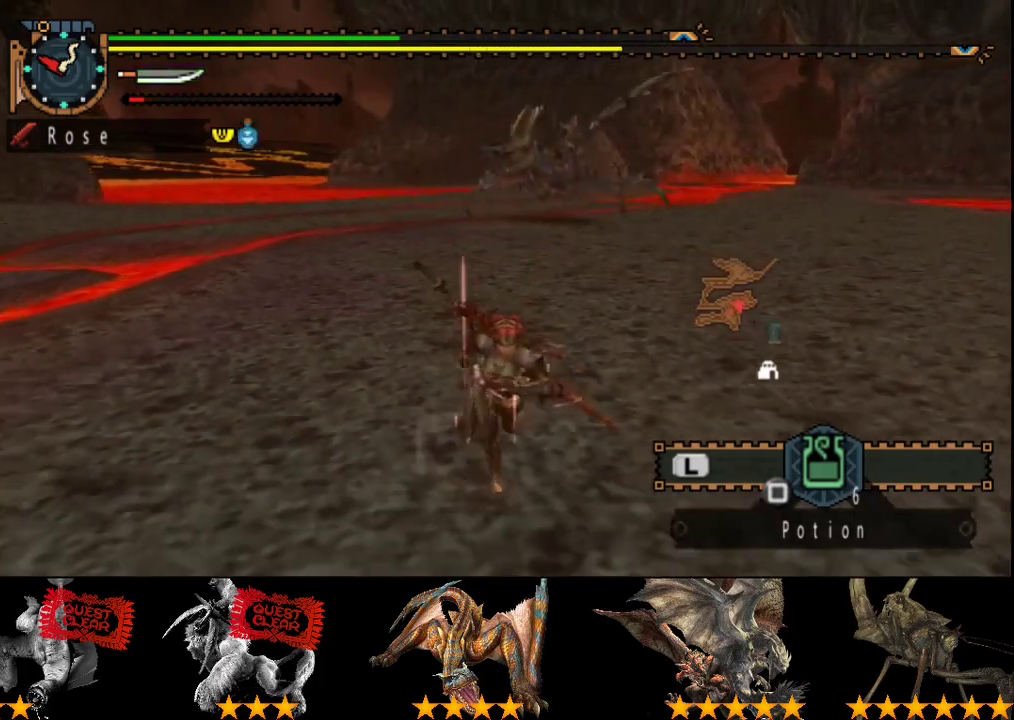
{"buttons": ["R2"], "left_stick": "down", "right_stick": "center", "events": [[33, "right_stick", "right"], [133, "right_stick", "center"], [167, "R2", "down"], [300, "right_stick", "right"], [467, "right_stick", "center"]]}
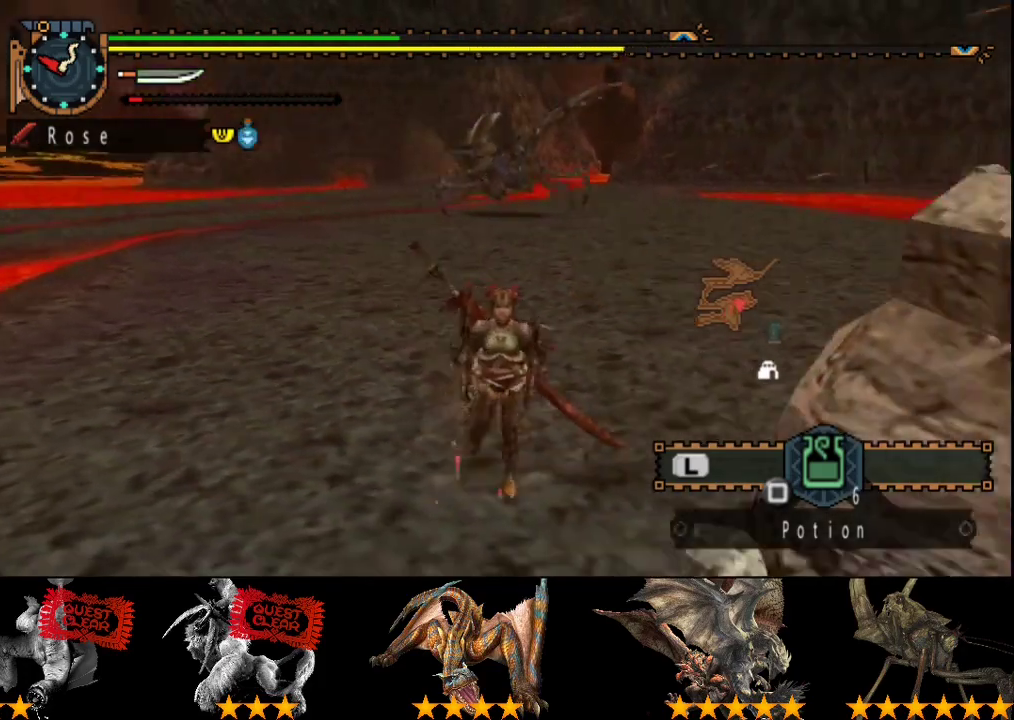
{"buttons": ["R2"], "left_stick": "down-right", "right_stick": "center", "events": [[467, "left_stick", "down-right"]]}
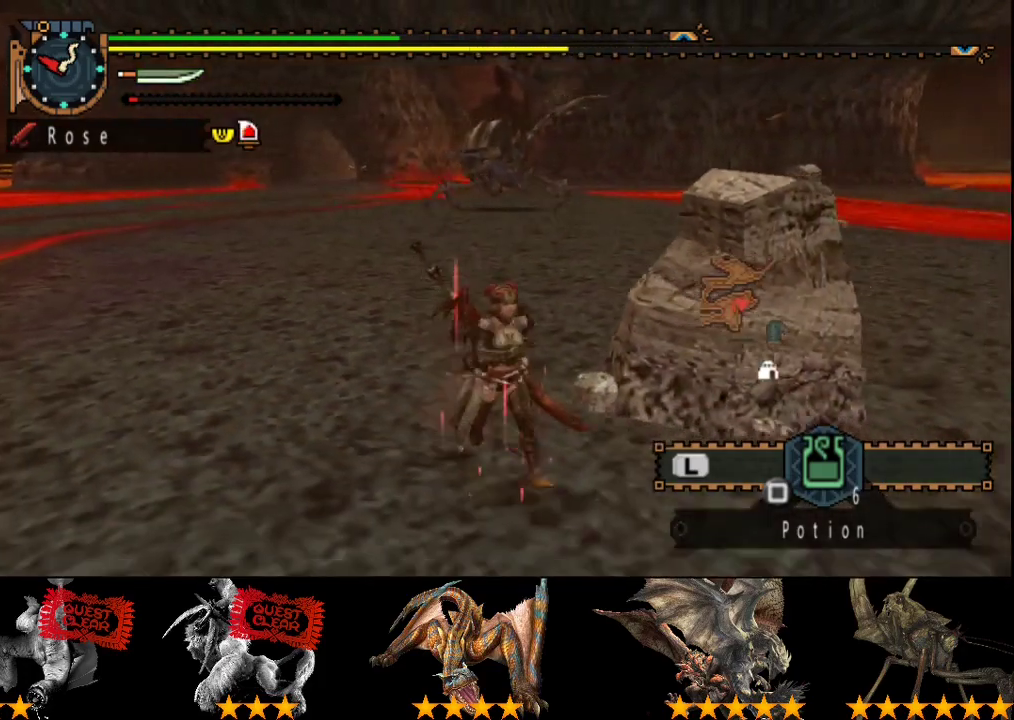
{"buttons": ["R2"], "left_stick": "down-right", "right_stick": "center", "events": []}
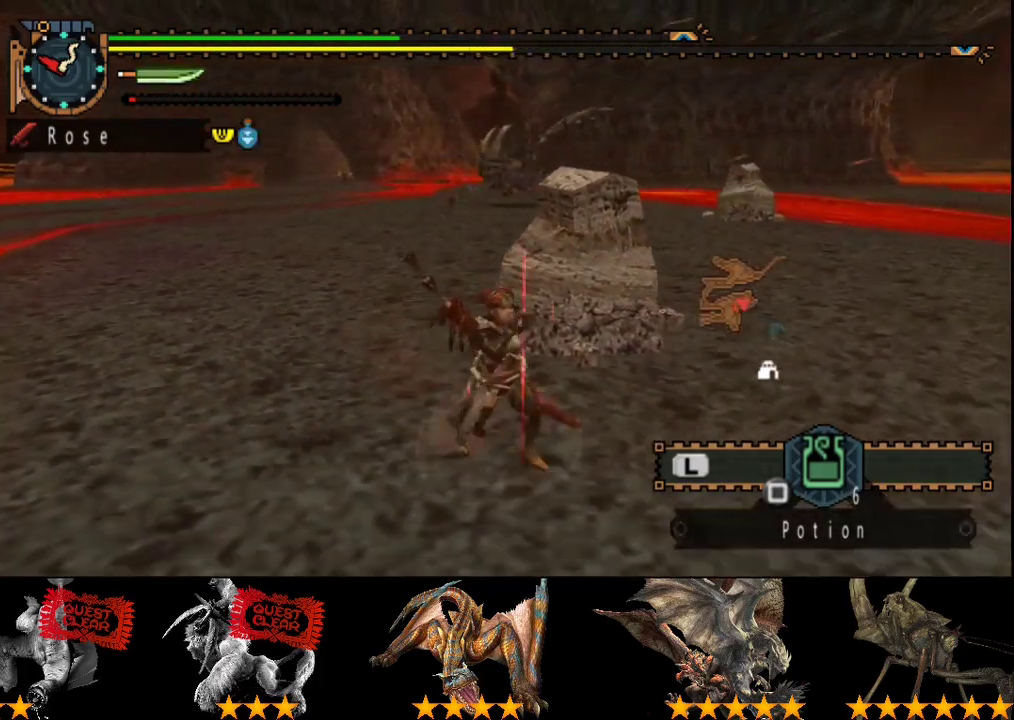
{"buttons": ["SQUARE", "R2"], "left_stick": "down-right", "right_stick": "center", "events": [[483, "SQUARE", "down"]]}
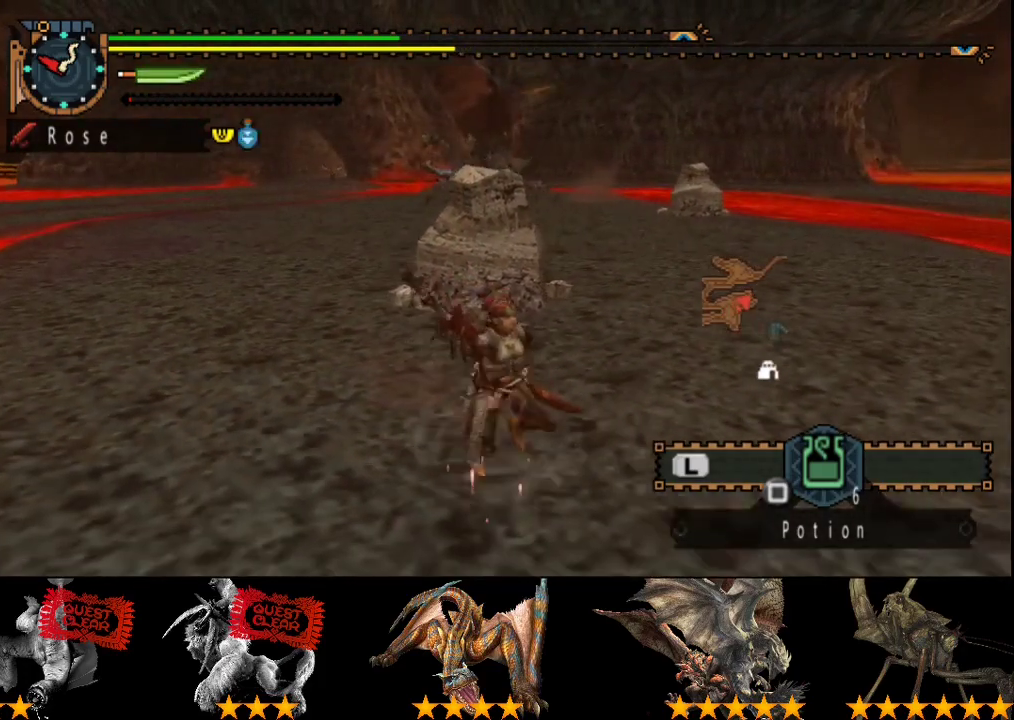
{"buttons": [], "left_stick": "center", "right_stick": "center", "events": [[50, "R2", "up"], [50, "SQUARE", "up"], [117, "left_stick", "center"]]}
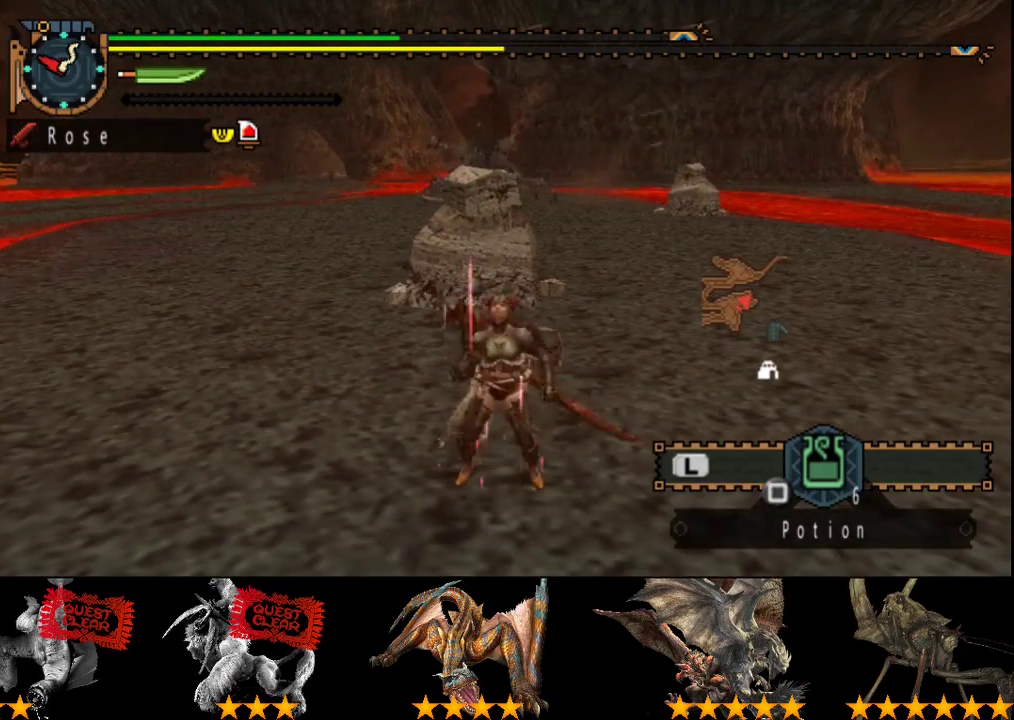
{"buttons": [], "left_stick": "center", "right_stick": "center", "events": []}
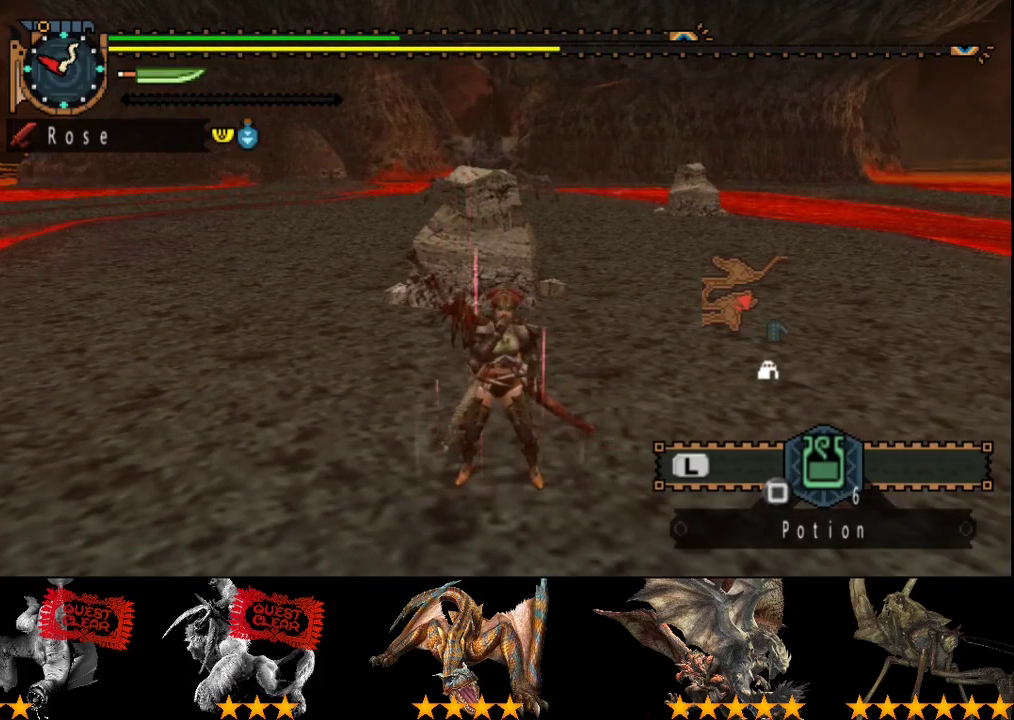
{"buttons": [], "left_stick": "center", "right_stick": "center", "events": []}
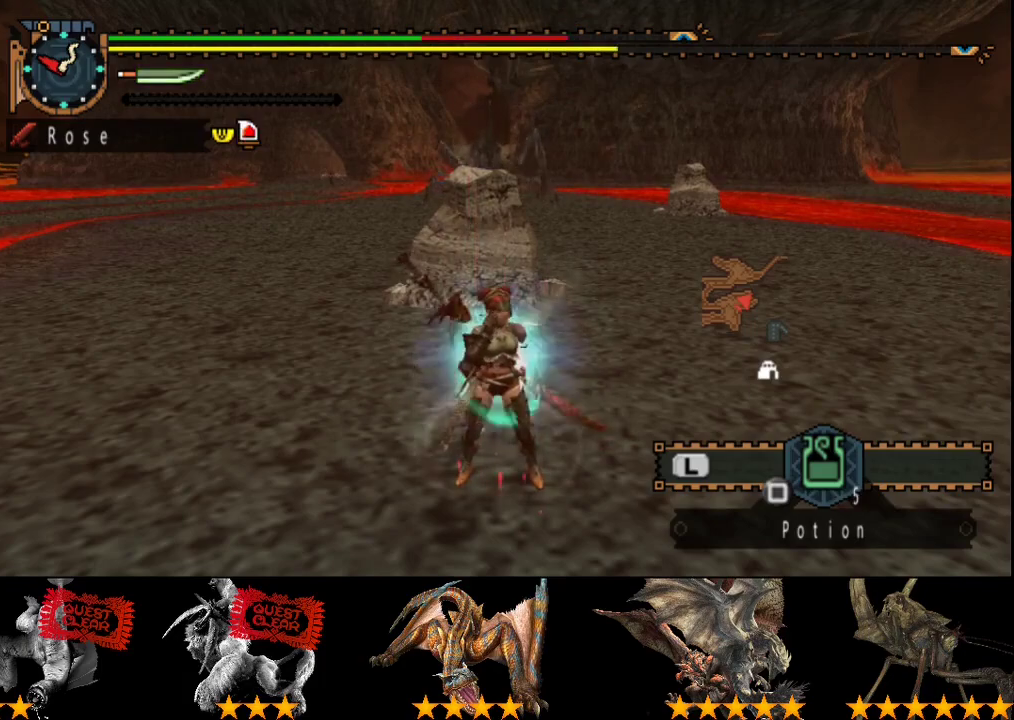
{"buttons": [], "left_stick": "center", "right_stick": "center", "events": []}
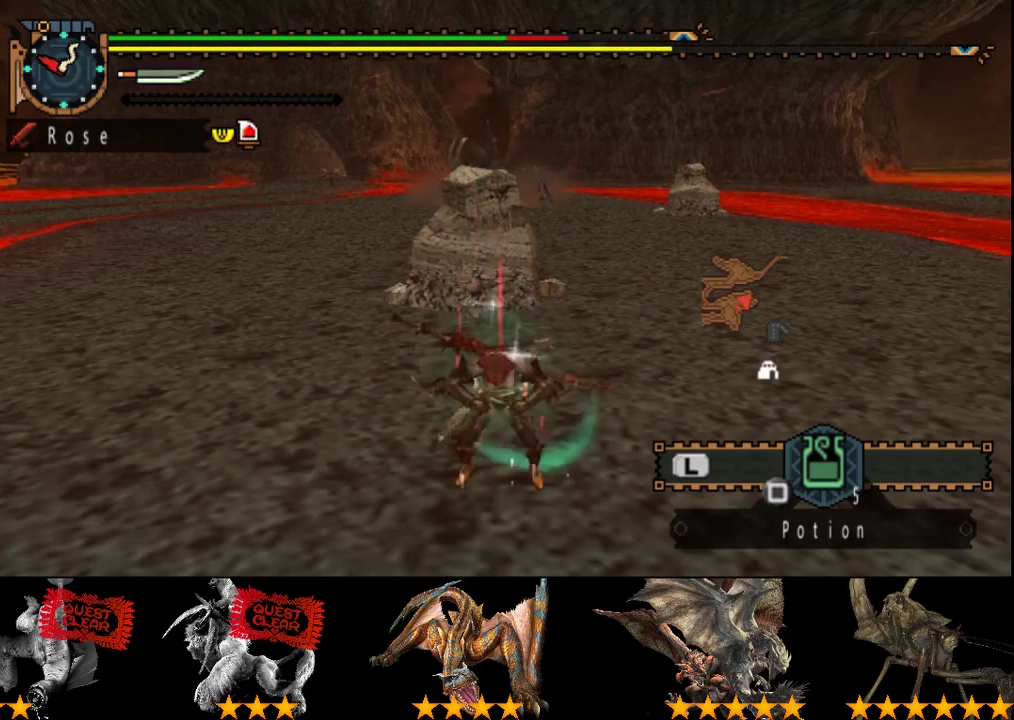
{"buttons": [], "left_stick": "center", "right_stick": "center", "events": []}
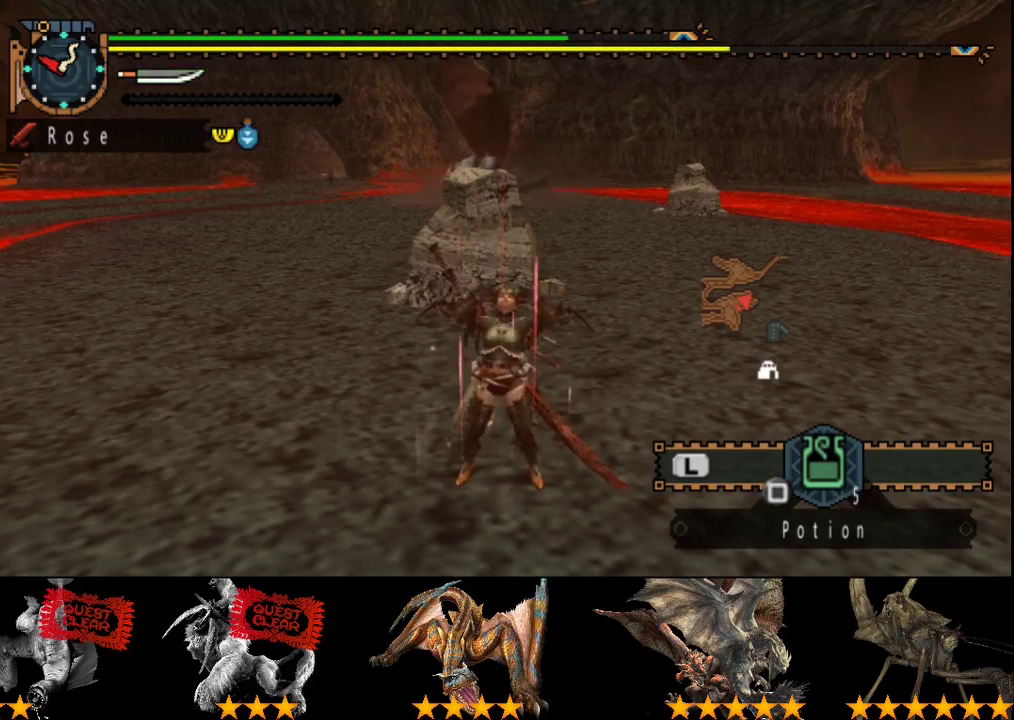
{"buttons": [], "left_stick": "left", "right_stick": "center", "events": [[433, "left_stick", "left"]]}
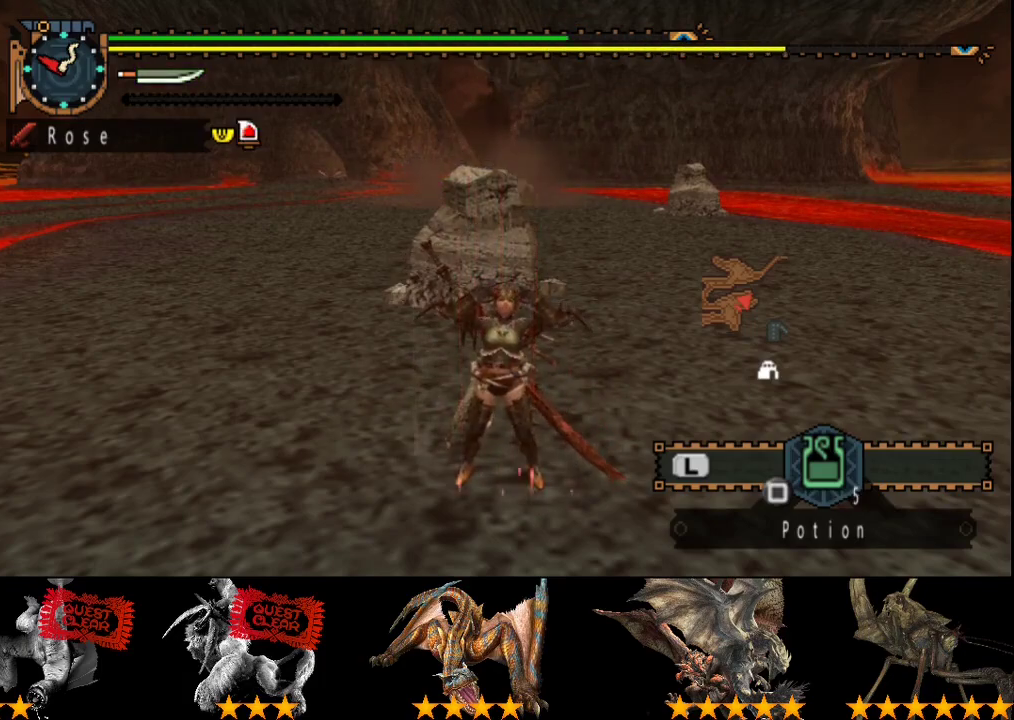
{"buttons": [], "left_stick": "left", "right_stick": "center", "events": []}